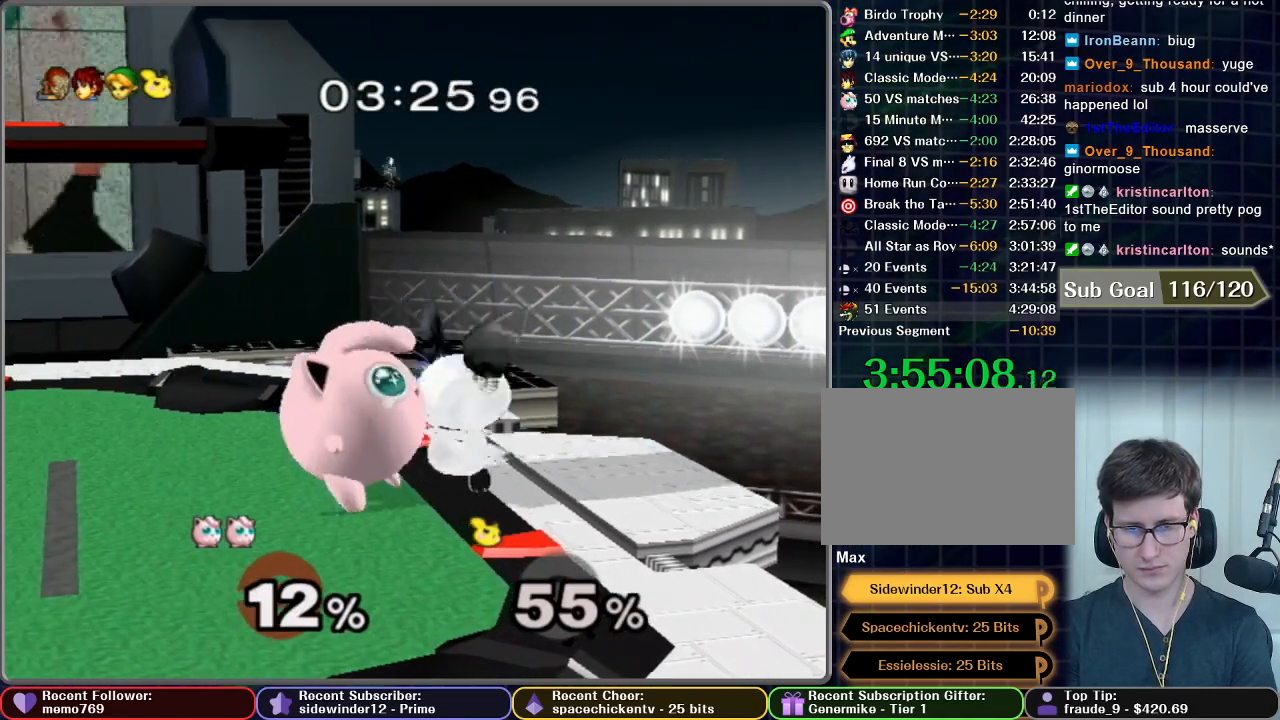
Gameplay with a controller (Nintendo layout); each line is a JSON object with the inputs held at the frame after it. "button_events" lists button changes between this image and that frame as [ms after this image, input, new state], when the widget could be followed in between (sticks are given only as held states). Not read: L3 R3.
{"buttons": [], "left_stick": "left", "right_stick": "center", "button_events": [[33, "A", "up"], [33, "L1", "down"], [117, "A", "down"], [150, "L1", "up"], [183, "A", "up"], [300, "A", "down"], [367, "A", "up"]]}
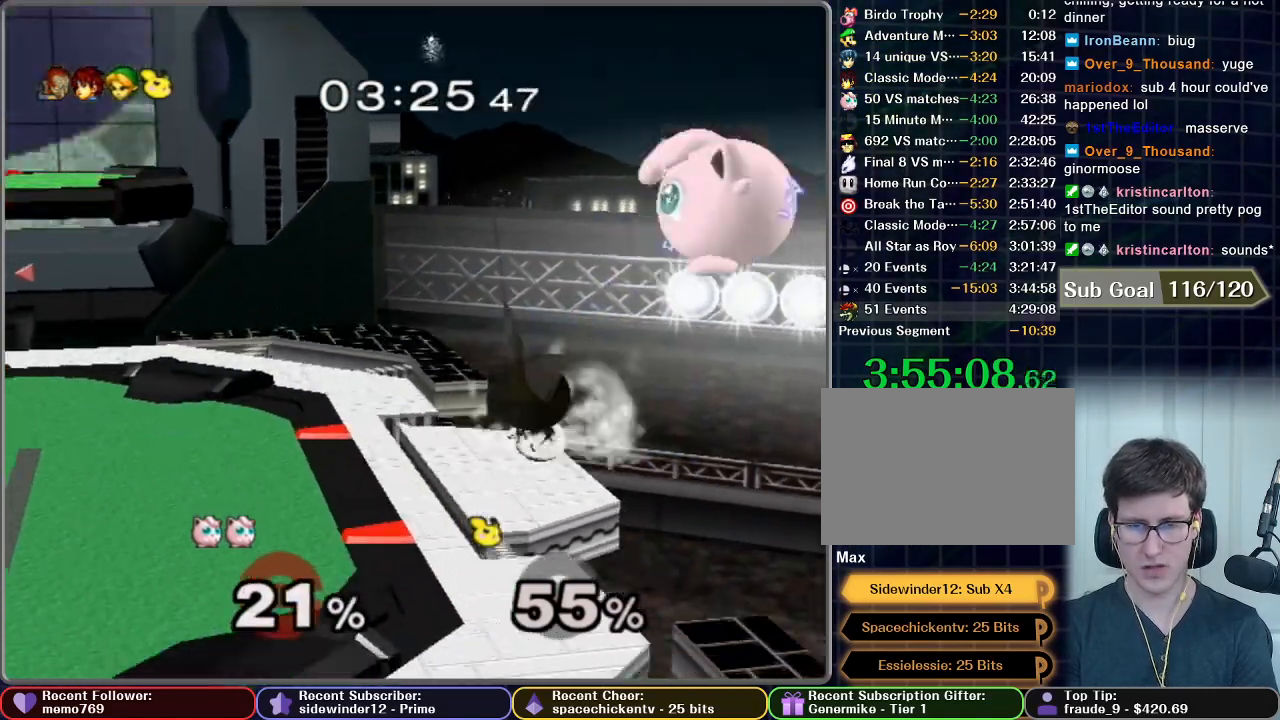
{"buttons": [], "left_stick": "left", "right_stick": "center", "button_events": []}
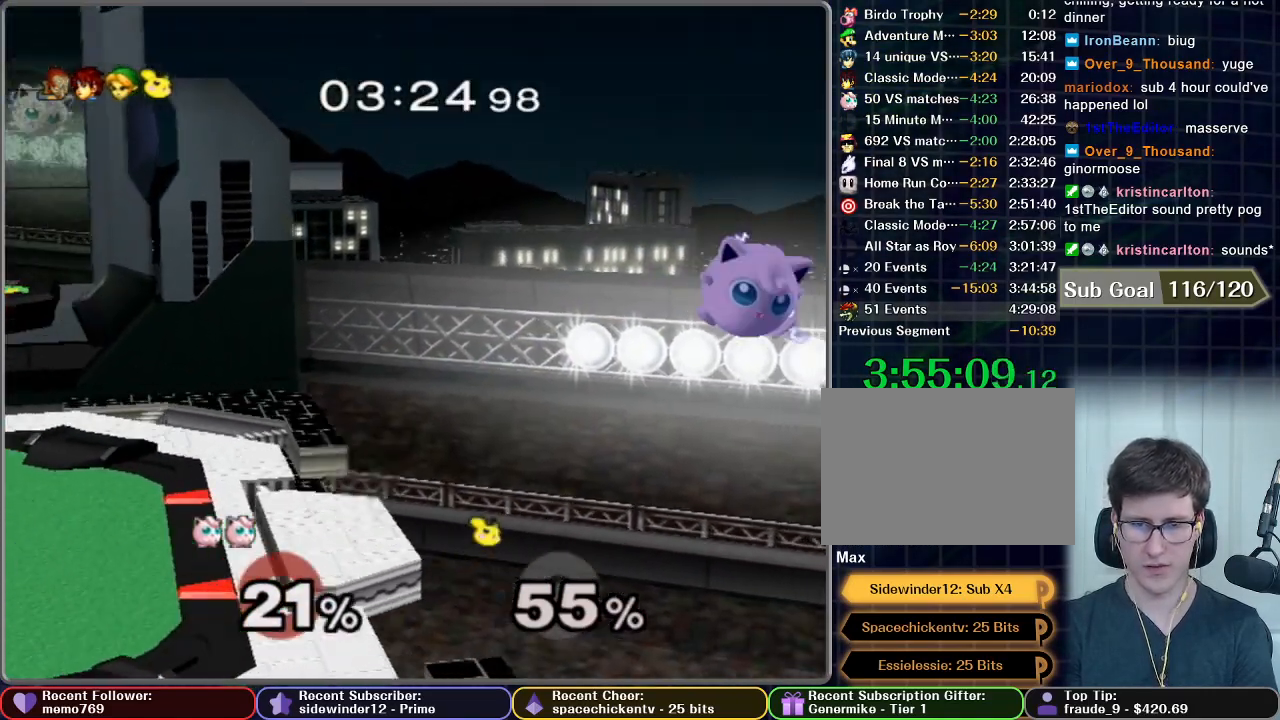
{"buttons": ["B"], "left_stick": "left", "right_stick": "center", "button_events": [[150, "B", "down"], [233, "B", "up"], [317, "B", "down"]]}
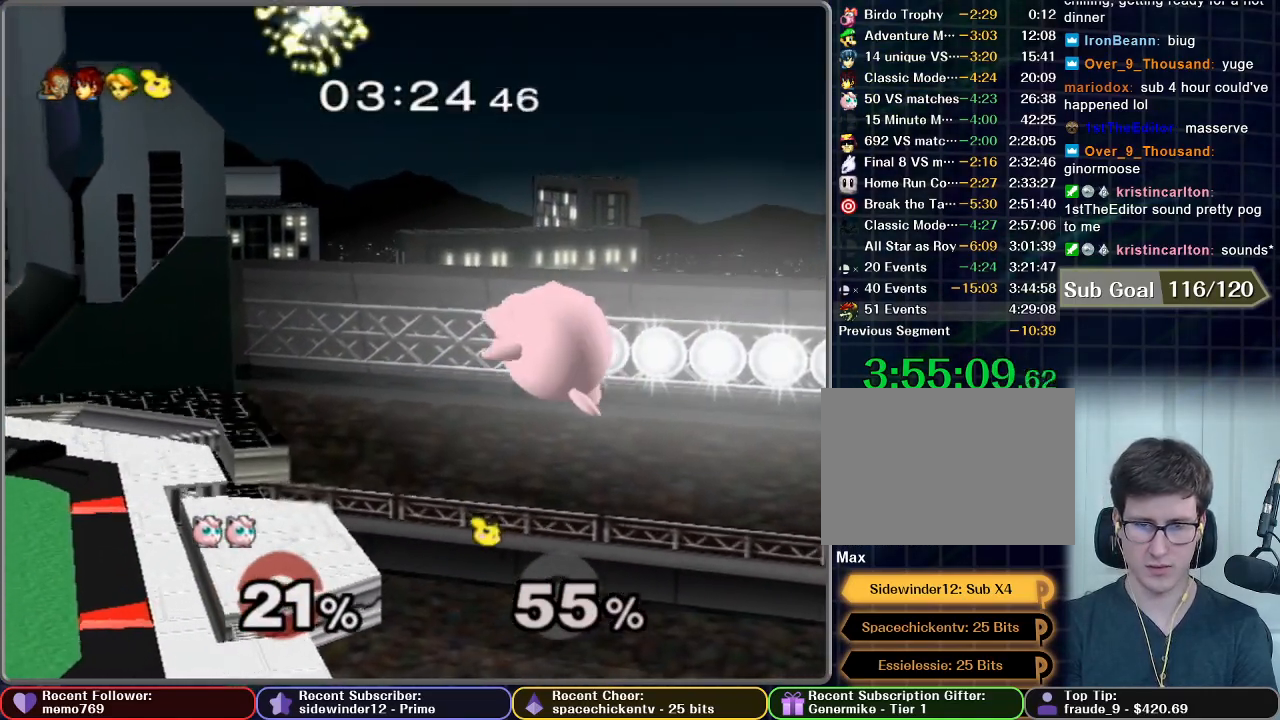
{"buttons": [], "left_stick": "left", "right_stick": "center", "button_events": [[50, "B", "up"], [350, "X", "down"], [500, "X", "up"]]}
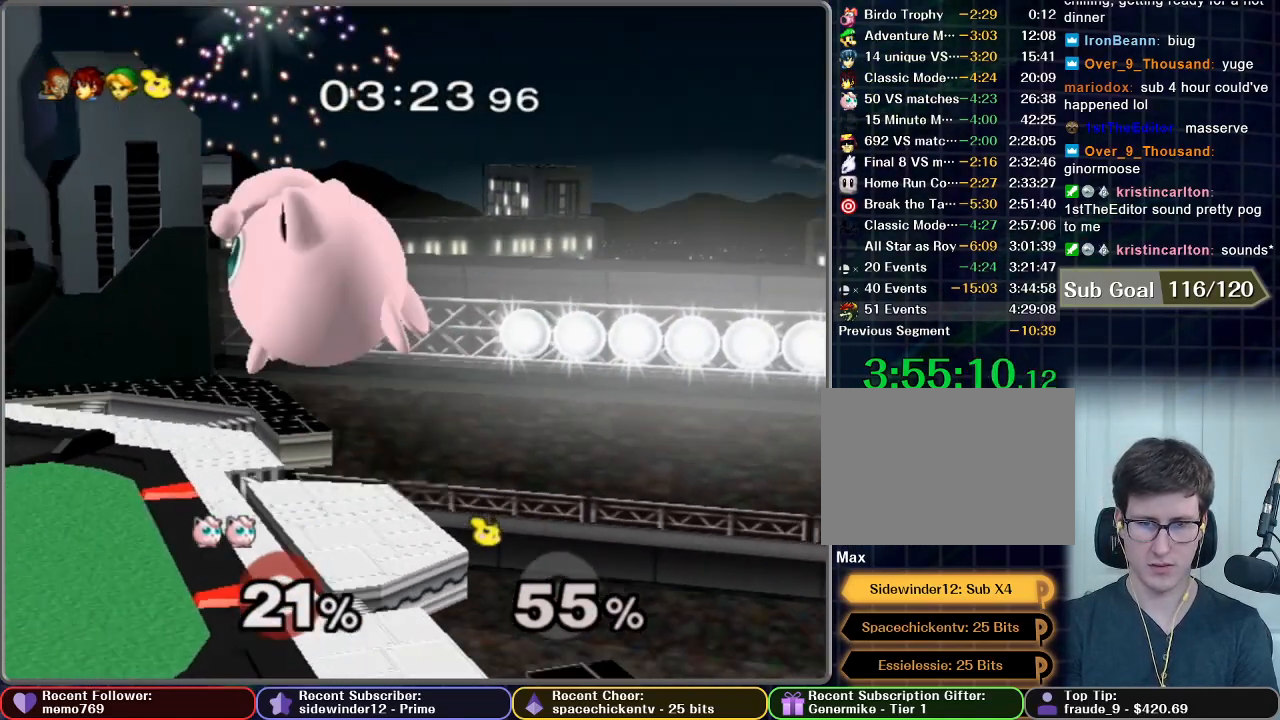
{"buttons": ["A"], "left_stick": "down", "right_stick": "center", "button_events": [[317, "A", "down"]]}
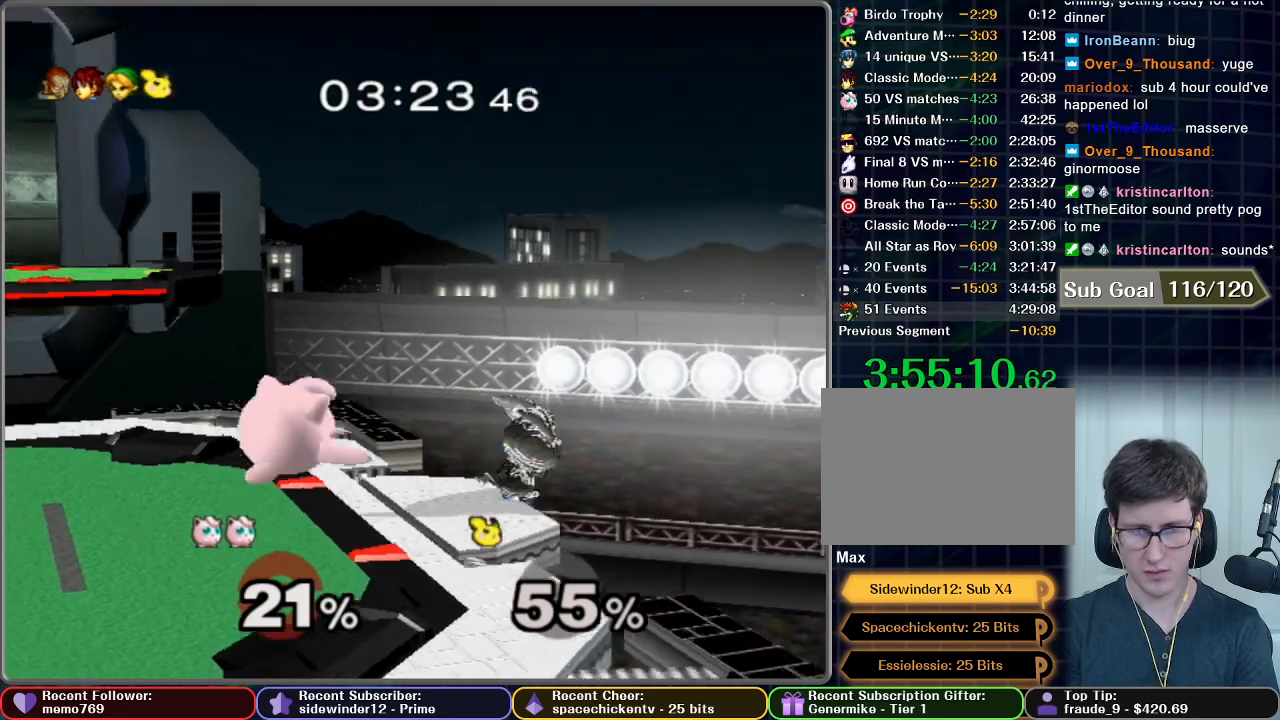
{"buttons": [], "left_stick": "left", "right_stick": "center", "button_events": [[50, "A", "up"]]}
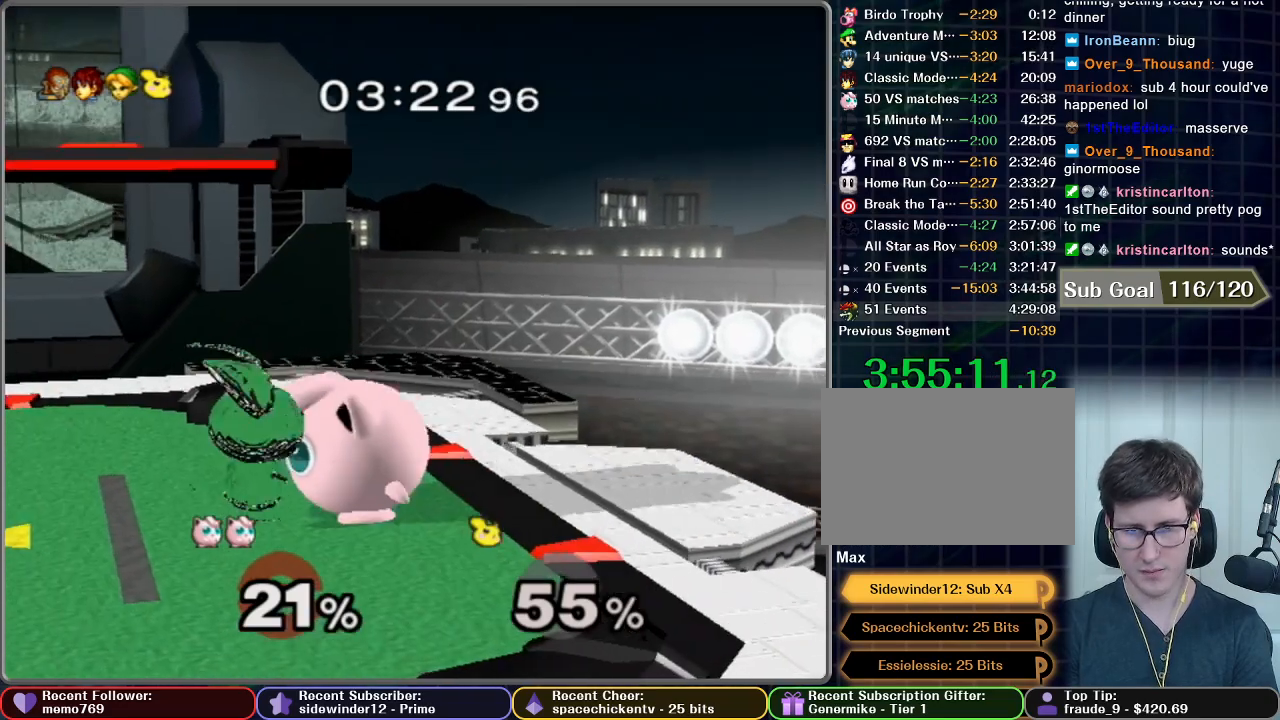
{"buttons": [], "left_stick": "center", "right_stick": "center", "button_events": [[33, "A", "down"], [83, "A", "up"]]}
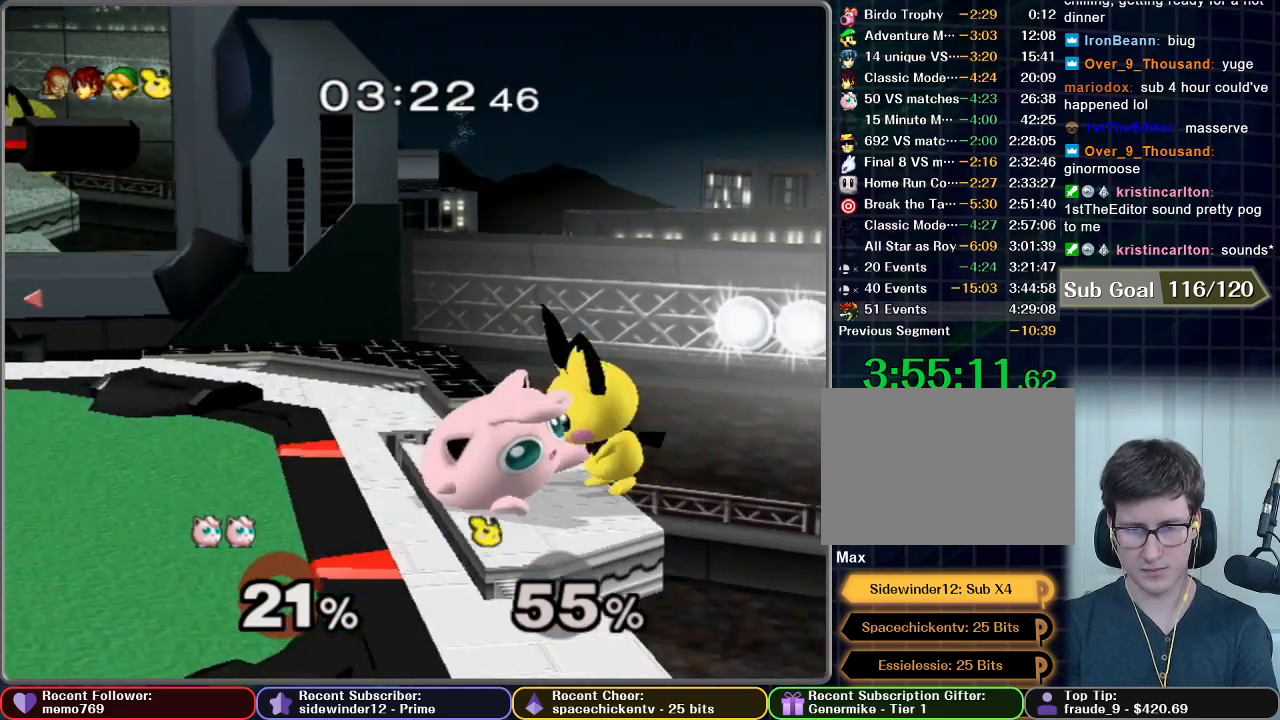
{"buttons": [], "left_stick": "center", "right_stick": "center", "button_events": [[233, "Z", "down"], [317, "Z", "up"]]}
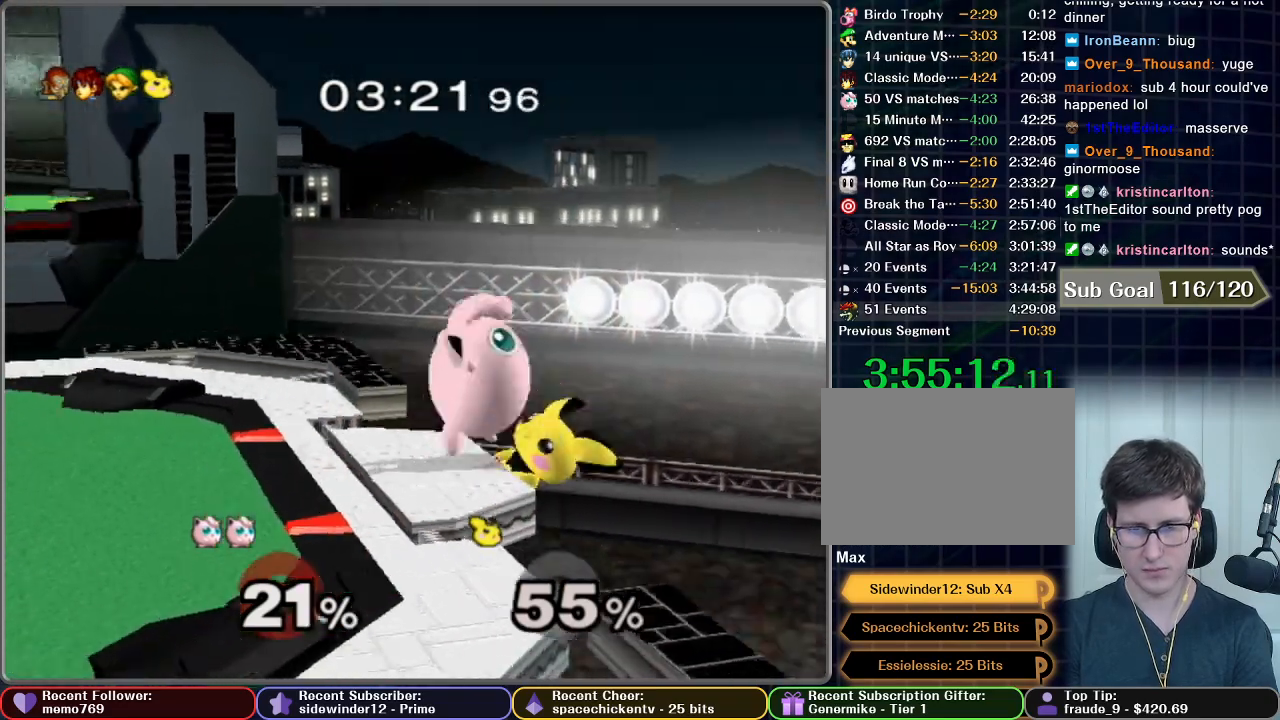
{"buttons": [], "left_stick": "center", "right_stick": "center", "button_events": [[167, "X", "down"], [350, "X", "up"]]}
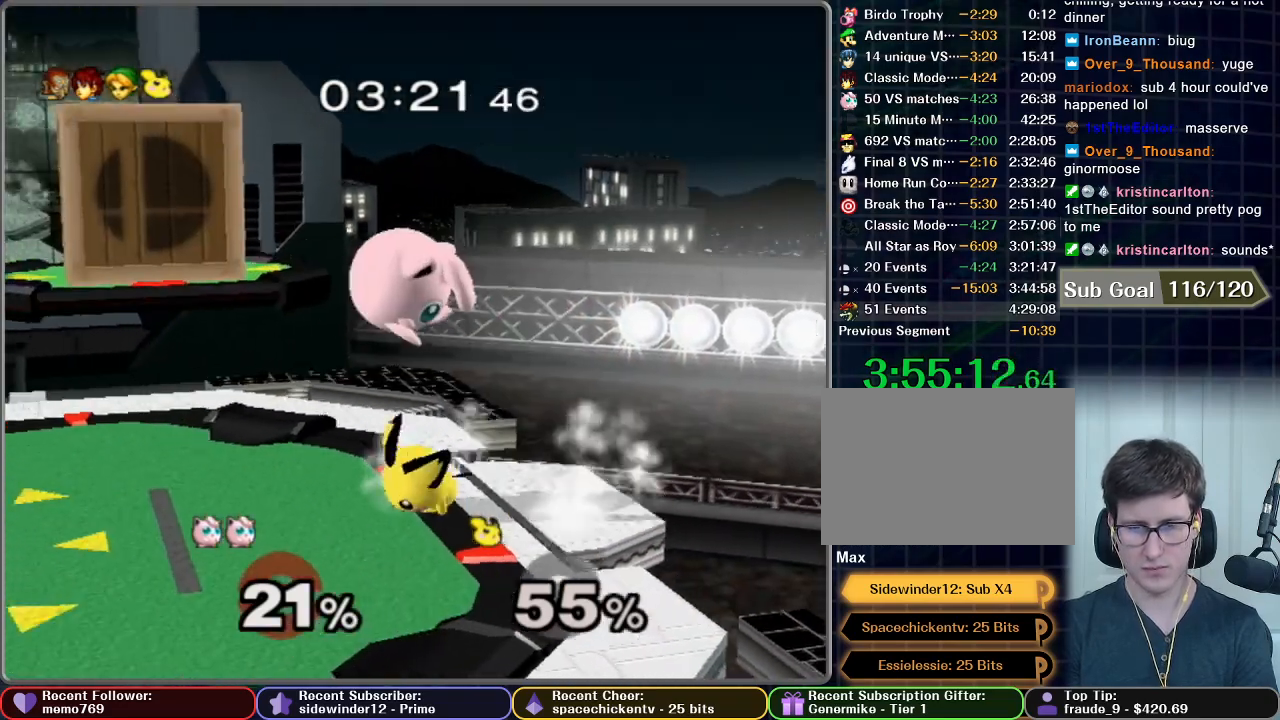
{"buttons": [], "left_stick": "down-right", "right_stick": "center", "button_events": [[233, "A", "down"], [417, "A", "up"], [417, "R1", "down"], [483, "R1", "up"]]}
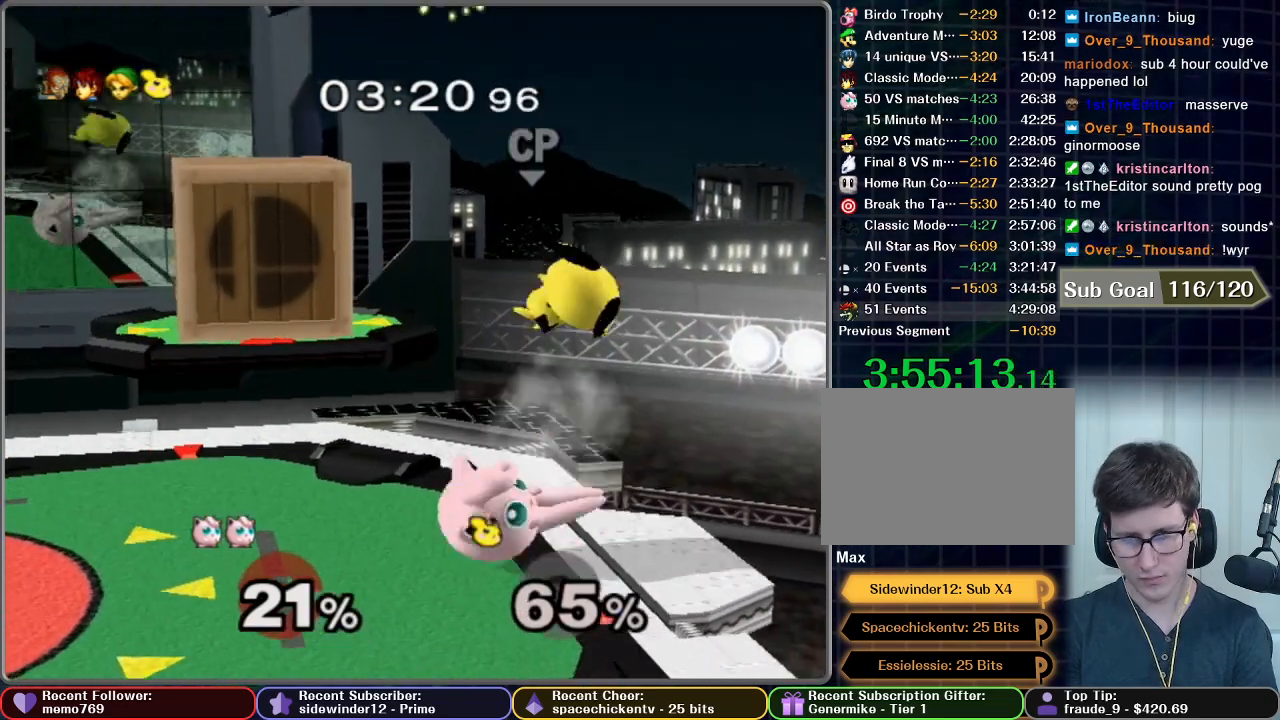
{"buttons": [], "left_stick": "right", "right_stick": "center", "button_events": []}
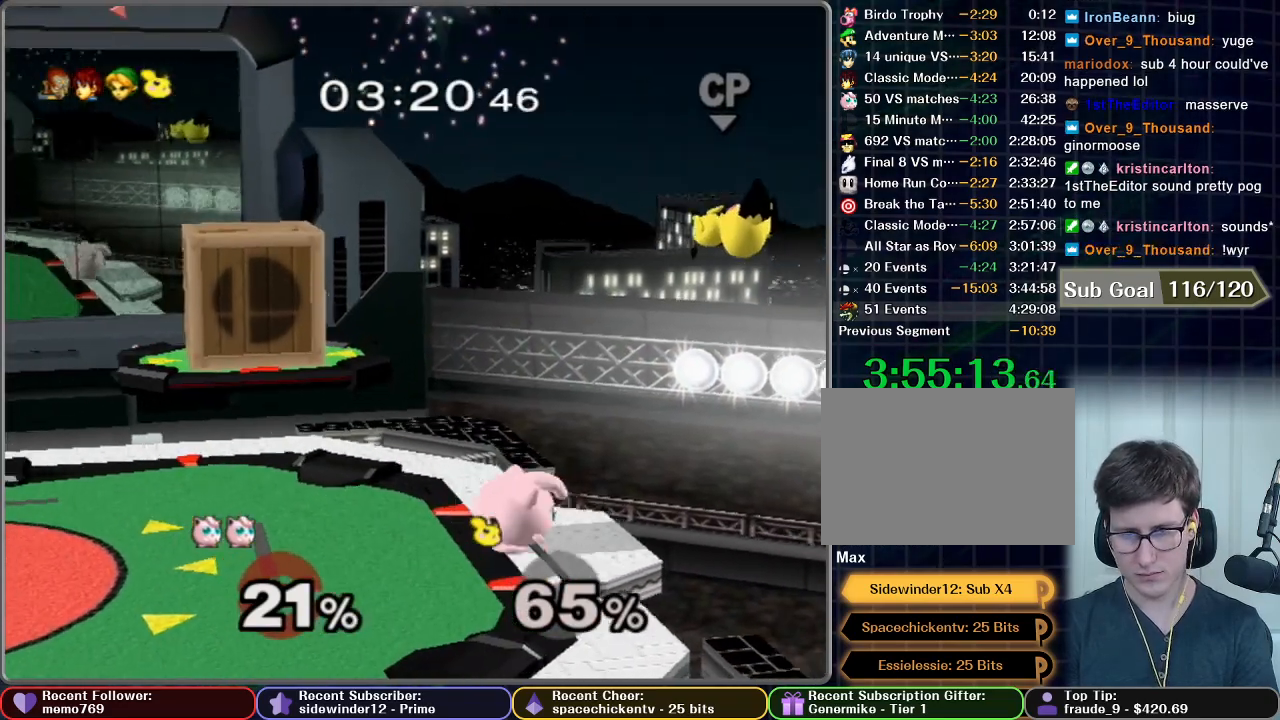
{"buttons": [], "left_stick": "center", "right_stick": "center", "button_events": [[233, "A", "down"], [400, "A", "up"]]}
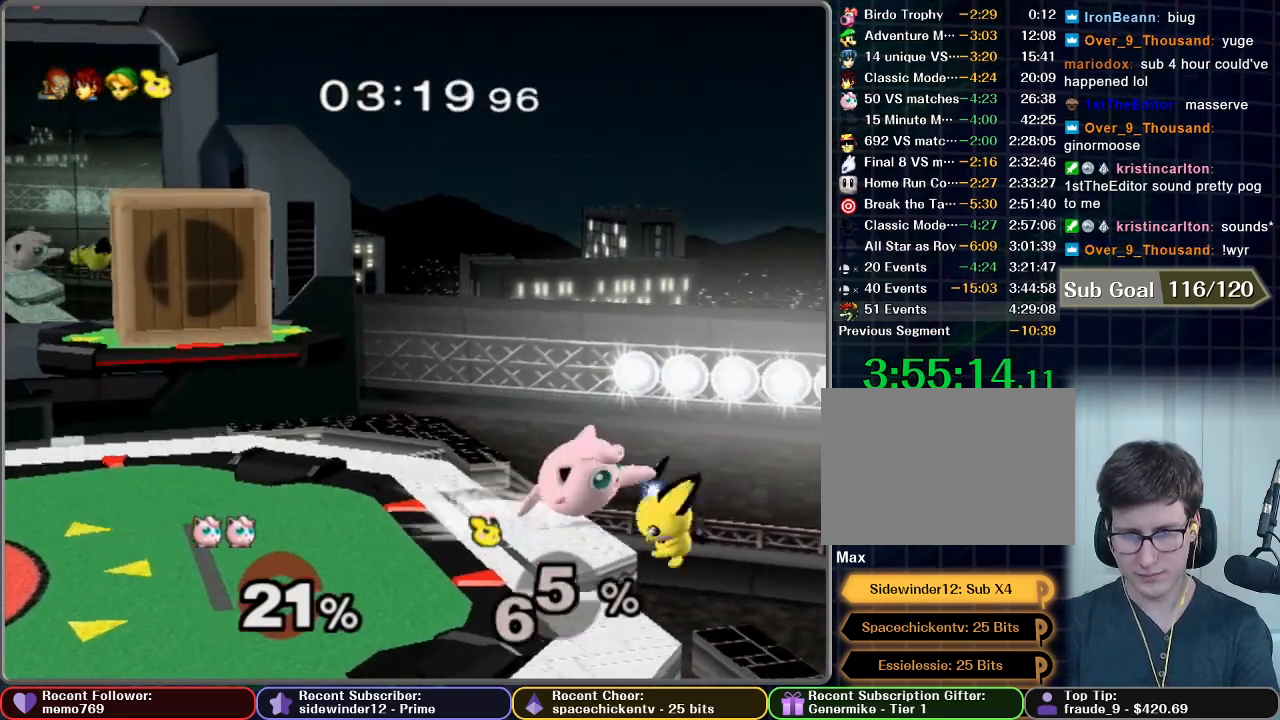
{"buttons": [], "left_stick": "center", "right_stick": "center", "button_events": []}
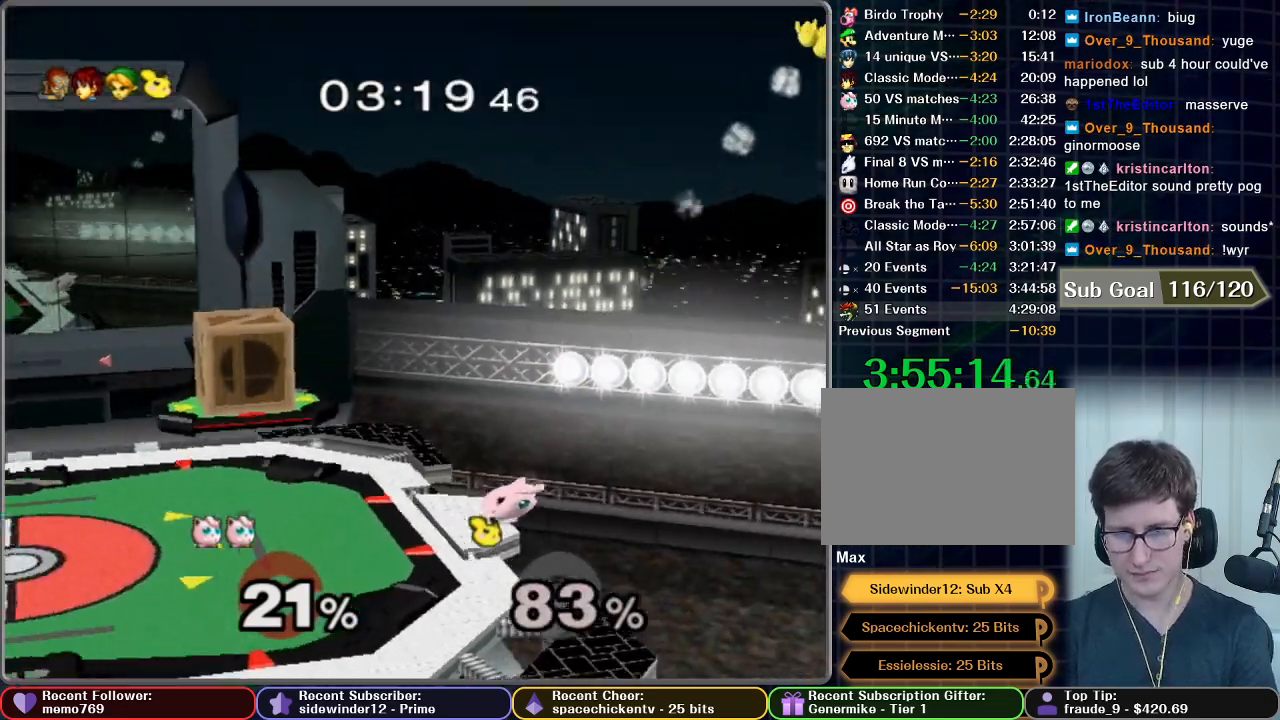
{"buttons": [], "left_stick": "left", "right_stick": "center", "button_events": []}
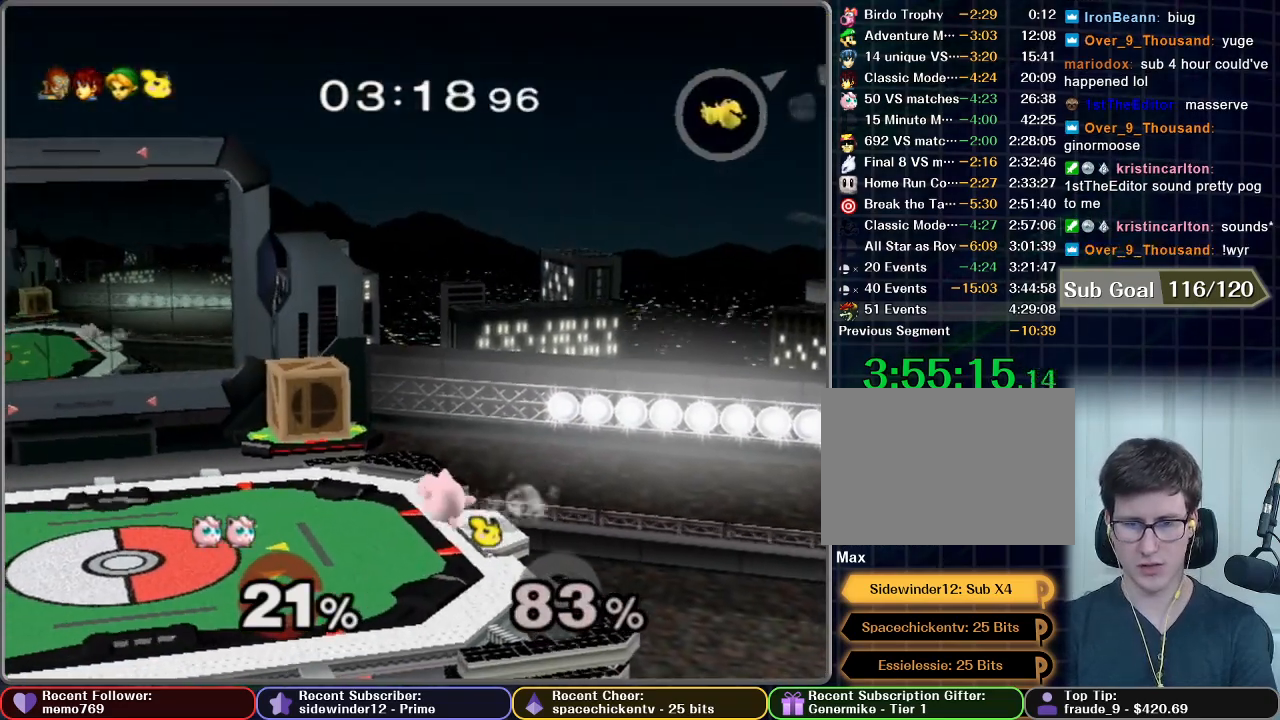
{"buttons": [], "left_stick": "center", "right_stick": "center", "button_events": [[100, "X", "down"], [167, "R1", "down"], [167, "X", "up"], [233, "R1", "up"]]}
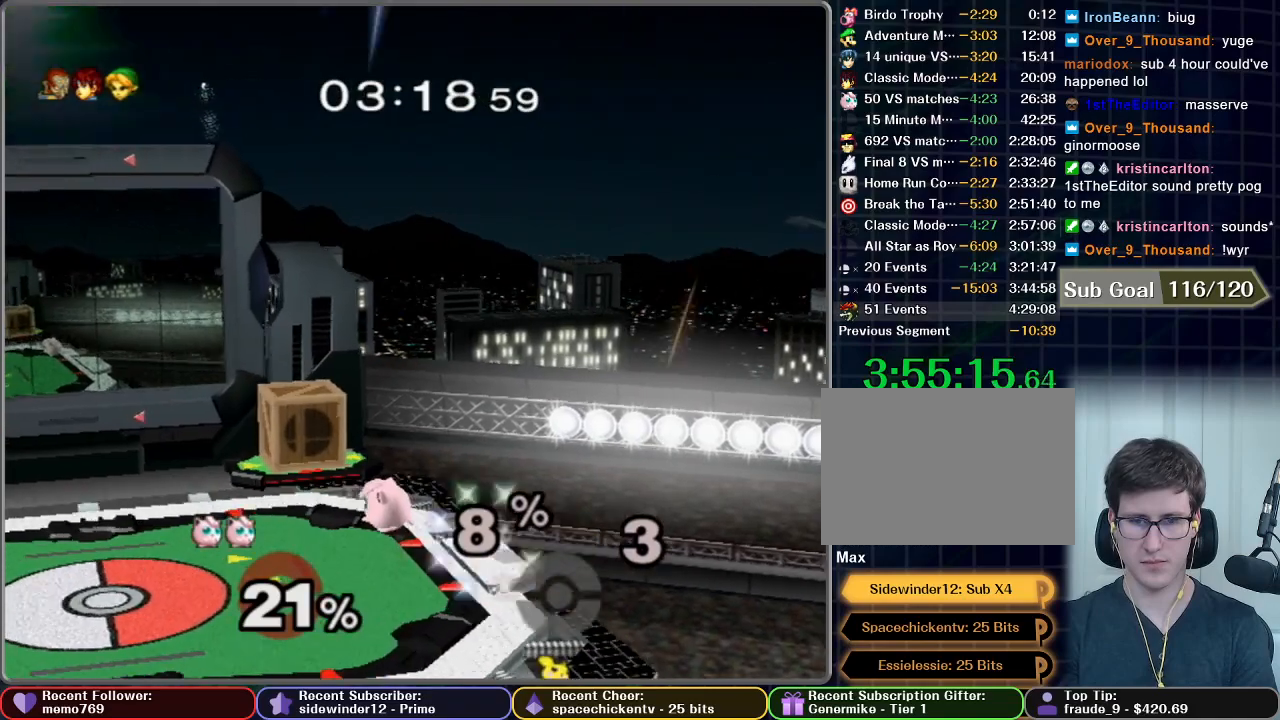
{"buttons": ["A"], "left_stick": "center", "right_stick": "center", "button_events": [[483, "A", "down"]]}
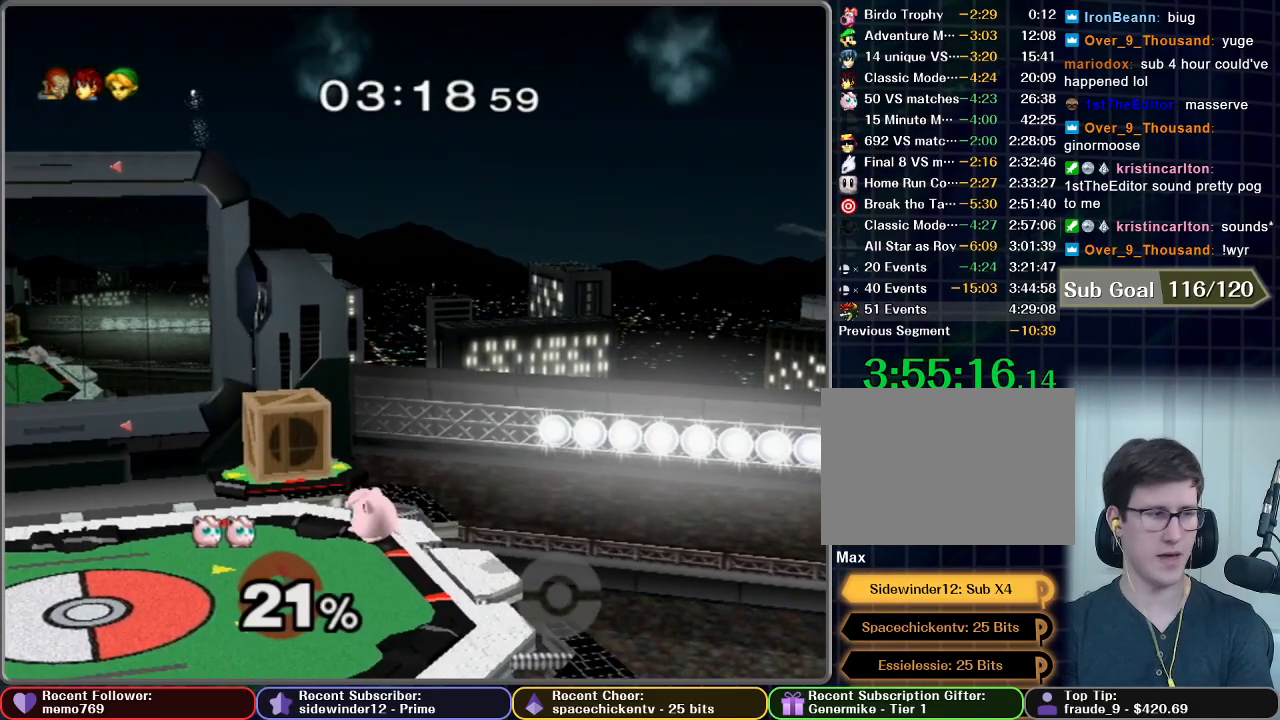
{"buttons": [], "left_stick": "center", "right_stick": "center", "button_events": [[67, "A", "up"], [150, "A", "down"], [200, "A", "up"]]}
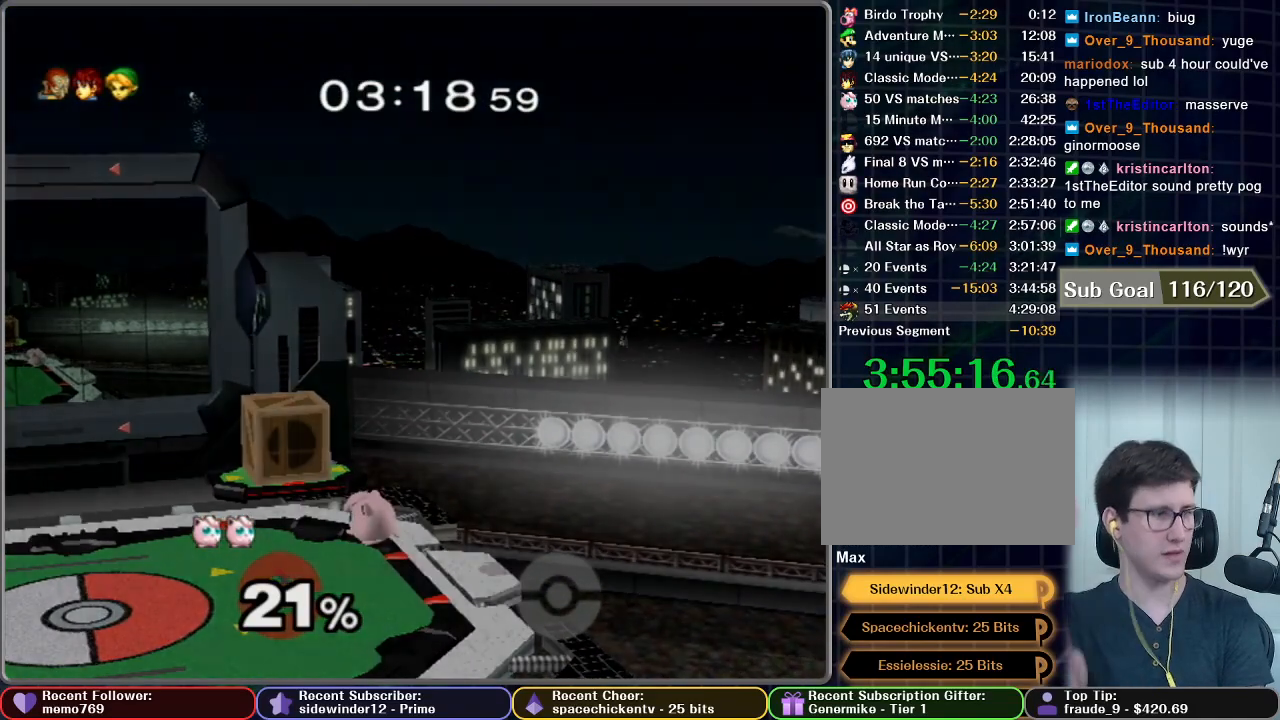
{"buttons": [], "left_stick": "center", "right_stick": "center", "button_events": []}
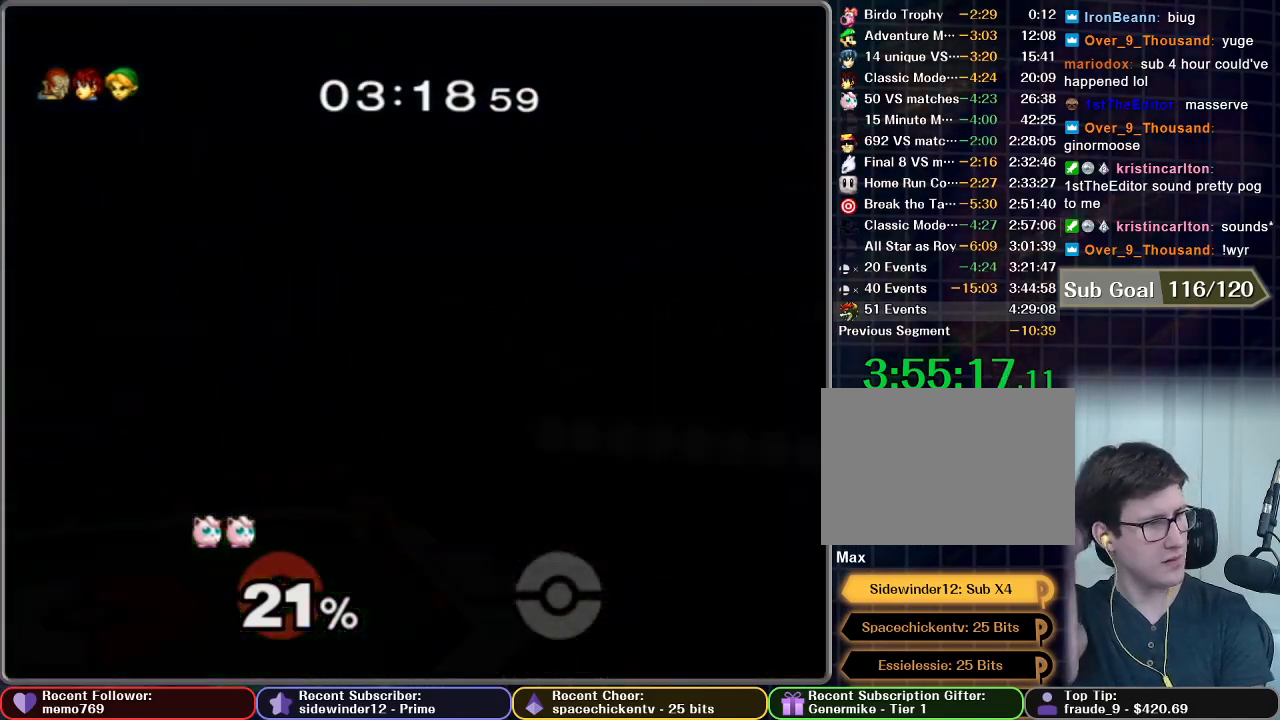
{"buttons": [], "left_stick": "center", "right_stick": "center", "button_events": []}
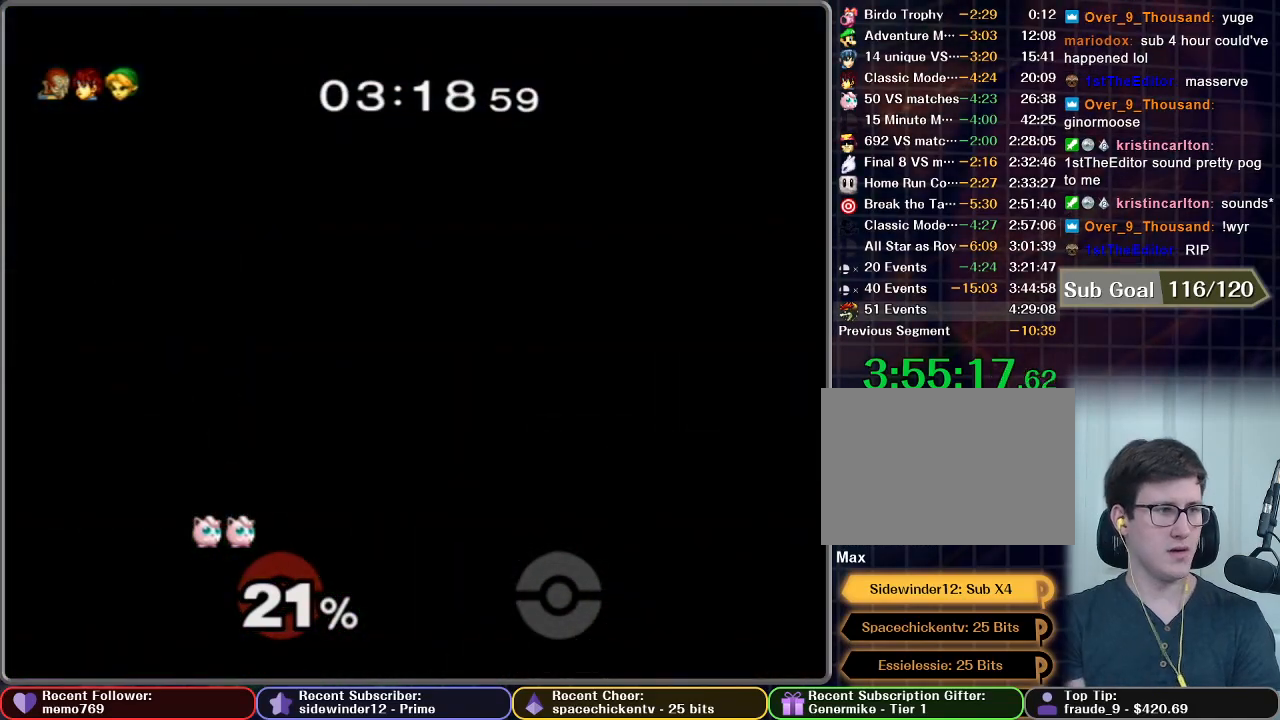
{"buttons": [], "left_stick": "center", "right_stick": "center", "button_events": []}
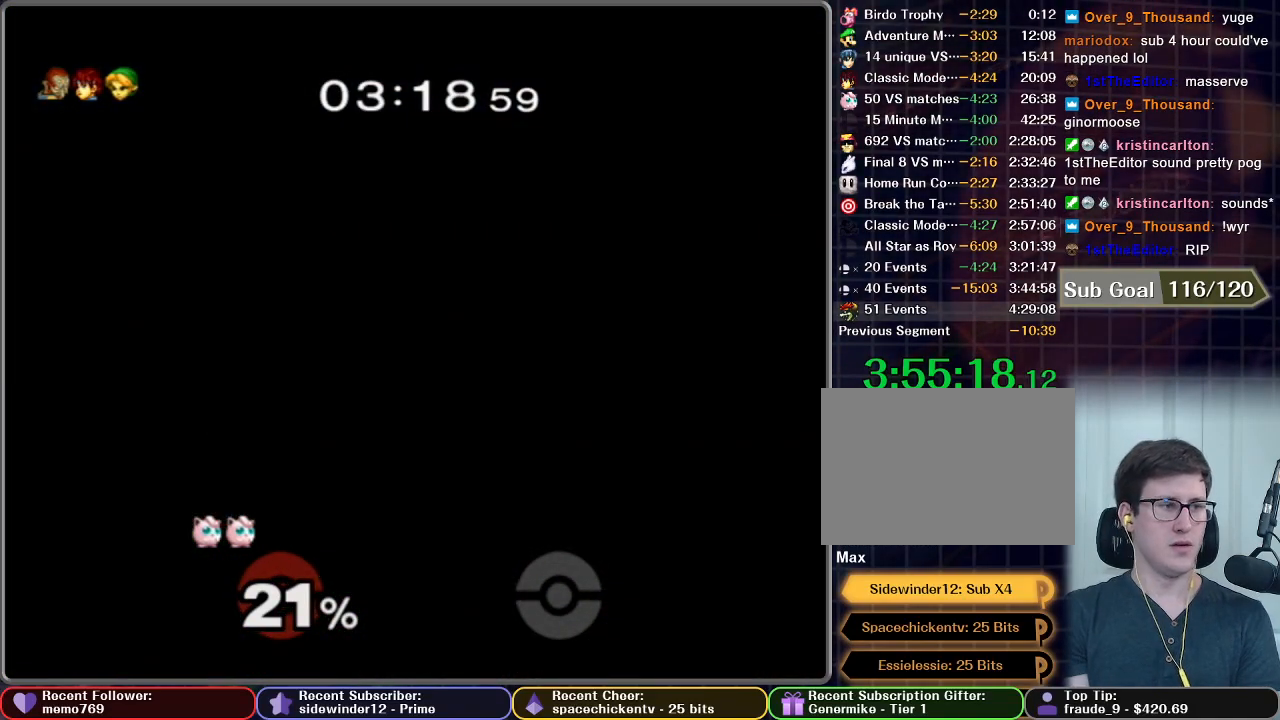
{"buttons": [], "left_stick": "center", "right_stick": "center", "button_events": []}
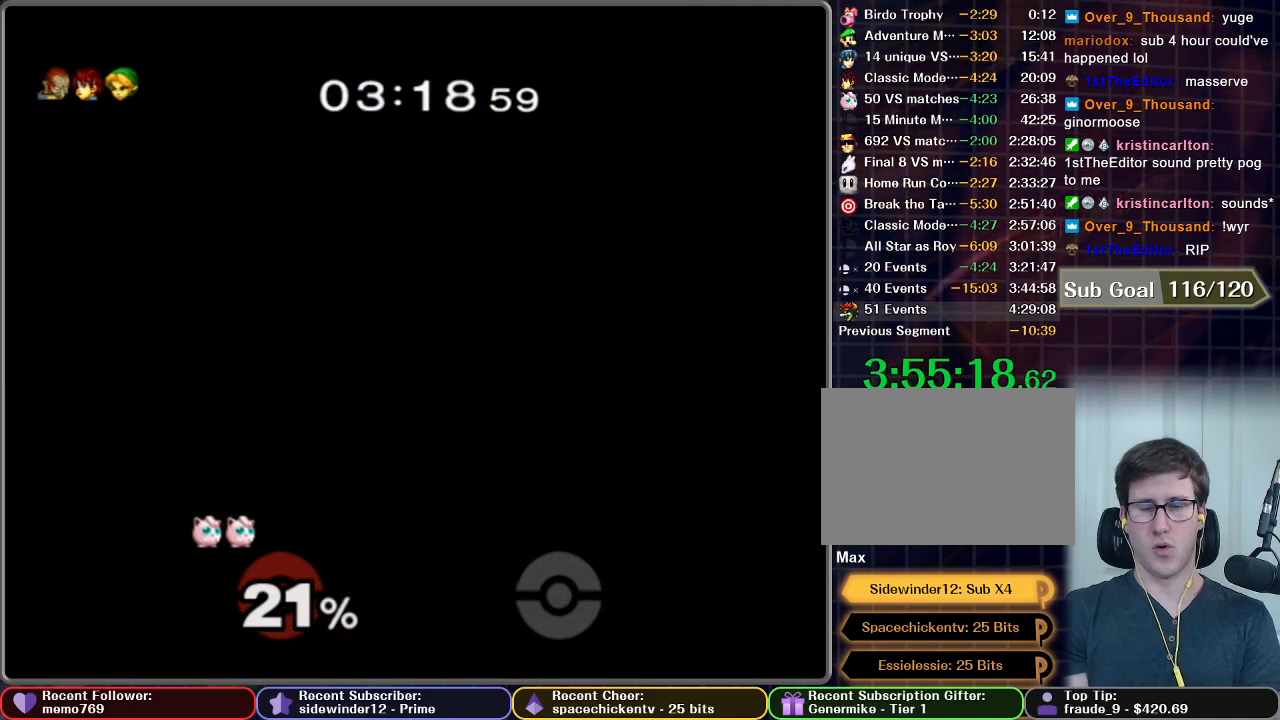
{"buttons": [], "left_stick": "center", "right_stick": "center", "button_events": []}
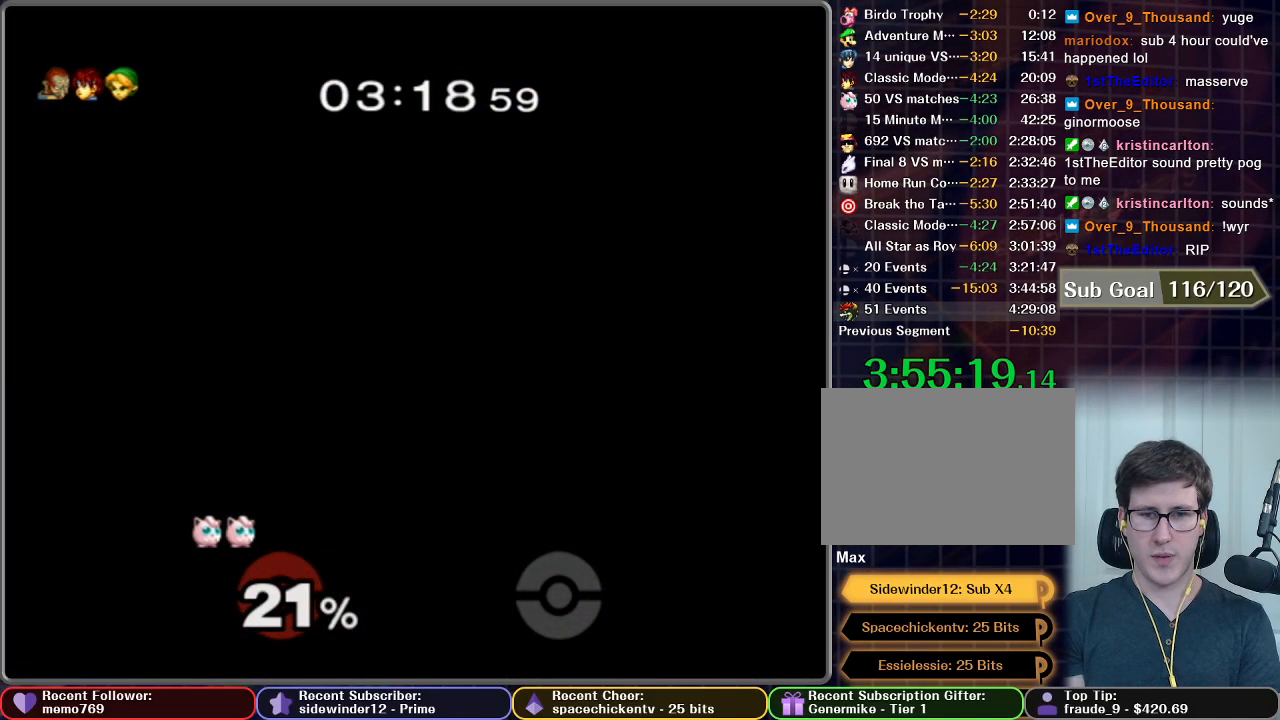
{"buttons": [], "left_stick": "center", "right_stick": "center", "button_events": []}
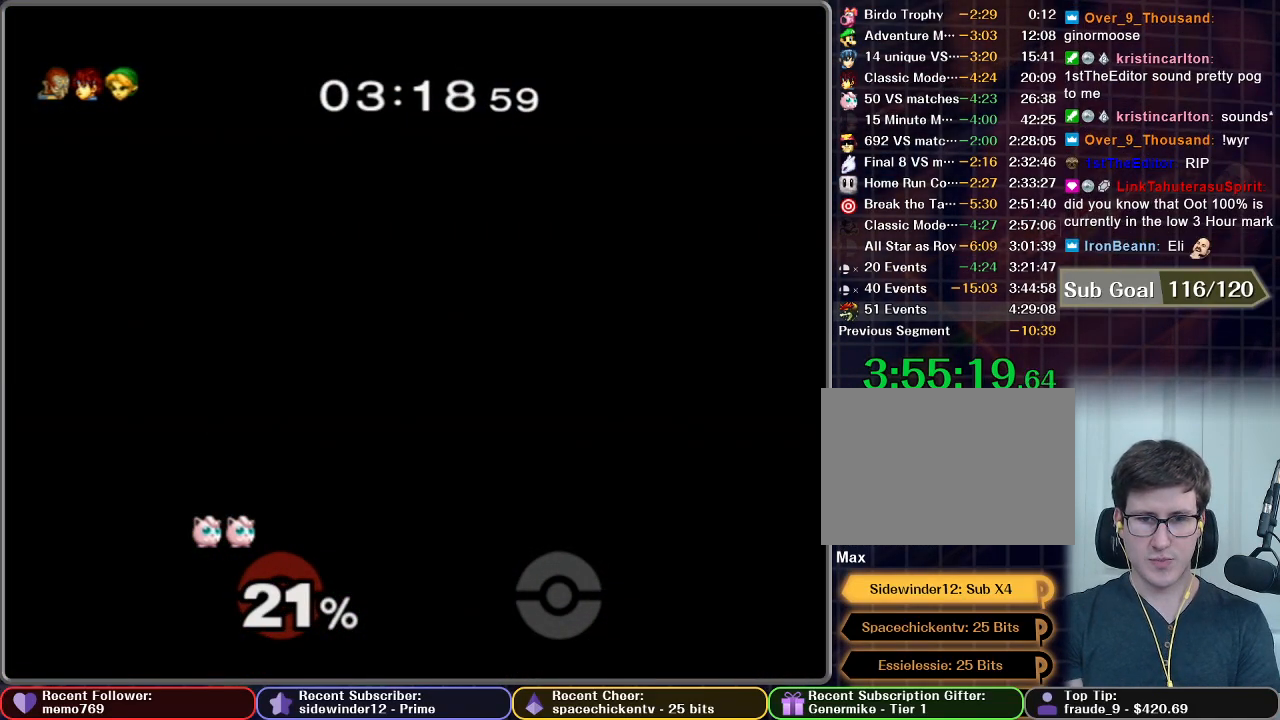
{"buttons": [], "left_stick": "center", "right_stick": "center", "button_events": []}
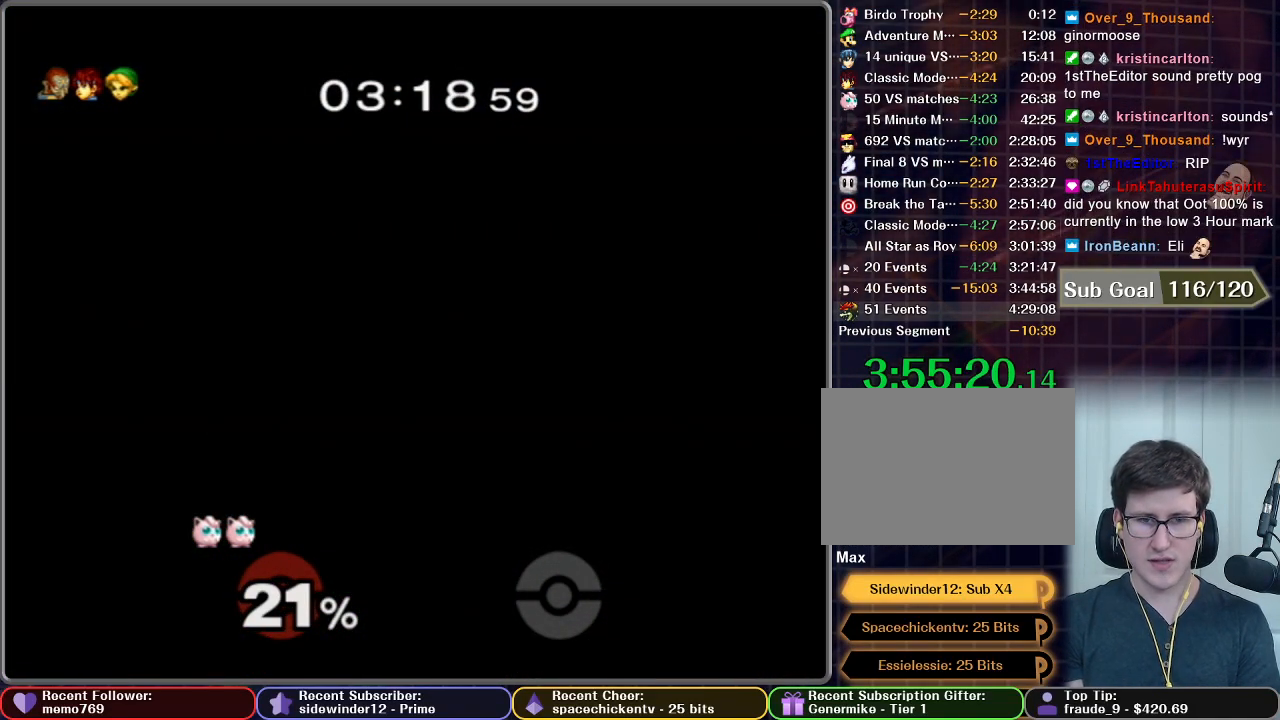
{"buttons": [], "left_stick": "center", "right_stick": "center", "button_events": []}
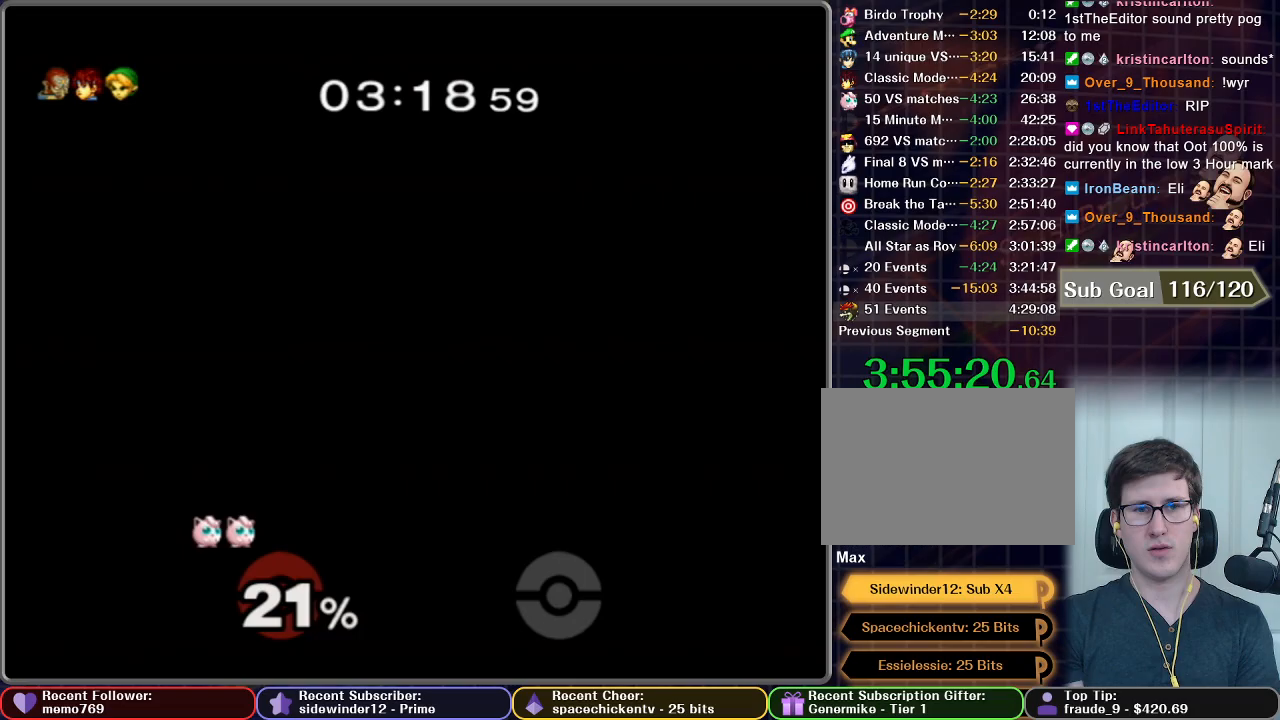
{"buttons": [], "left_stick": "center", "right_stick": "center", "button_events": []}
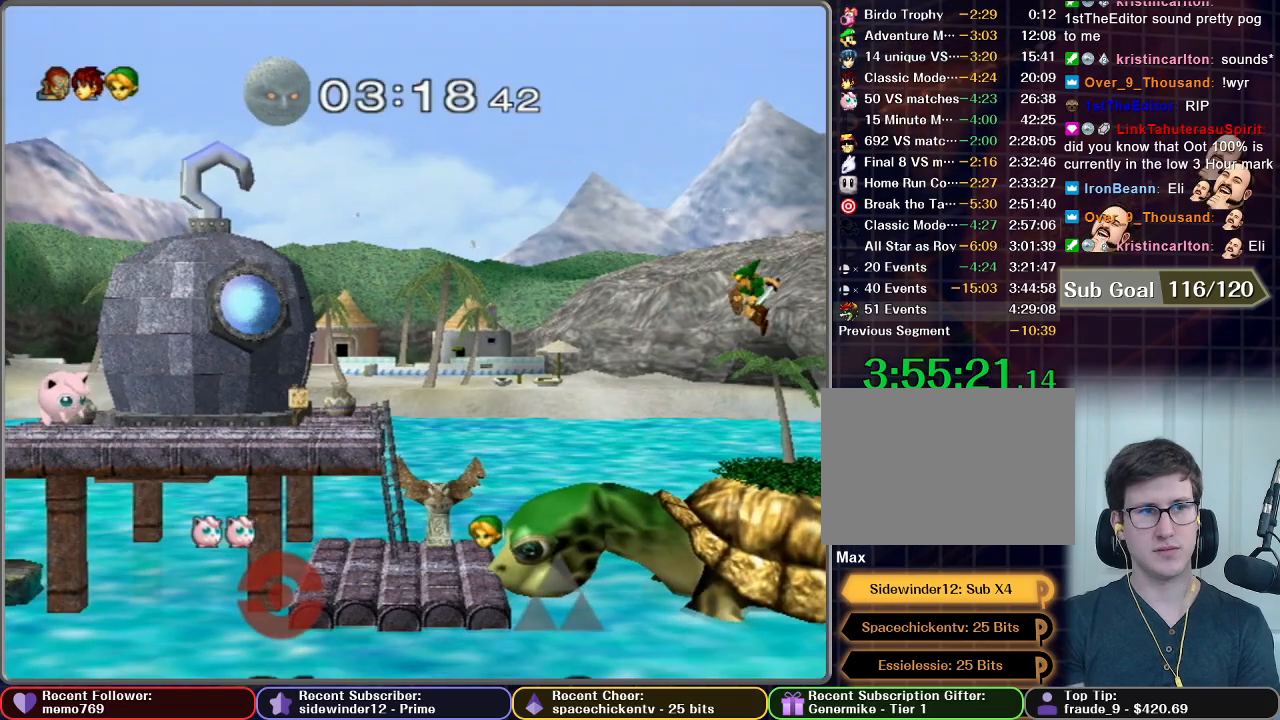
{"buttons": [], "left_stick": "center", "right_stick": "center", "button_events": []}
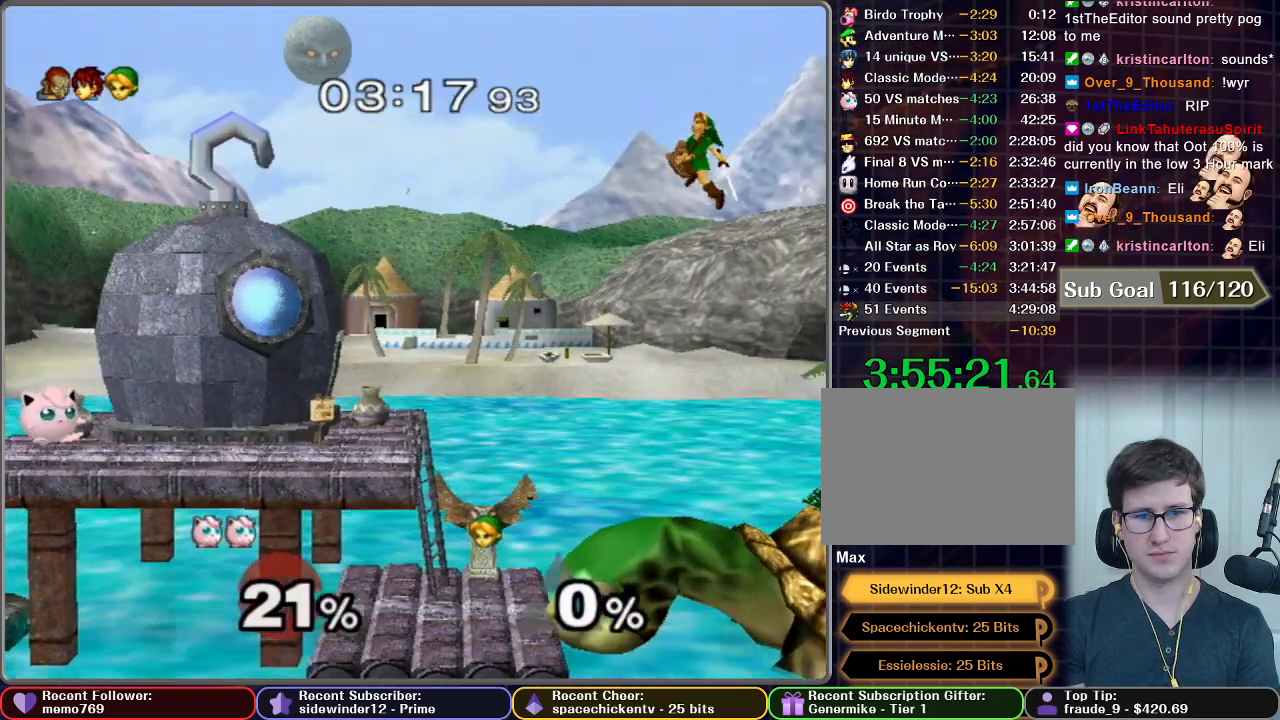
{"buttons": [], "left_stick": "right", "right_stick": "center", "button_events": []}
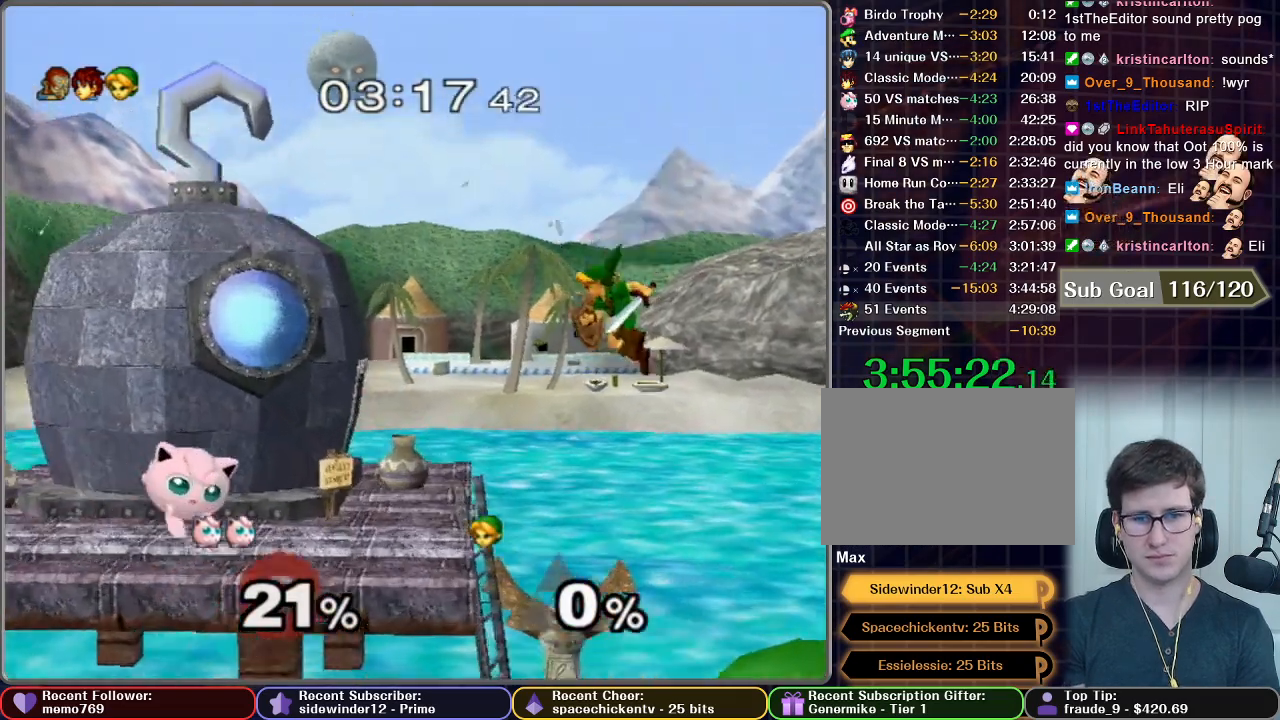
{"buttons": [], "left_stick": "center", "right_stick": "center", "button_events": [[233, "R1", "down"], [317, "R1", "up"]]}
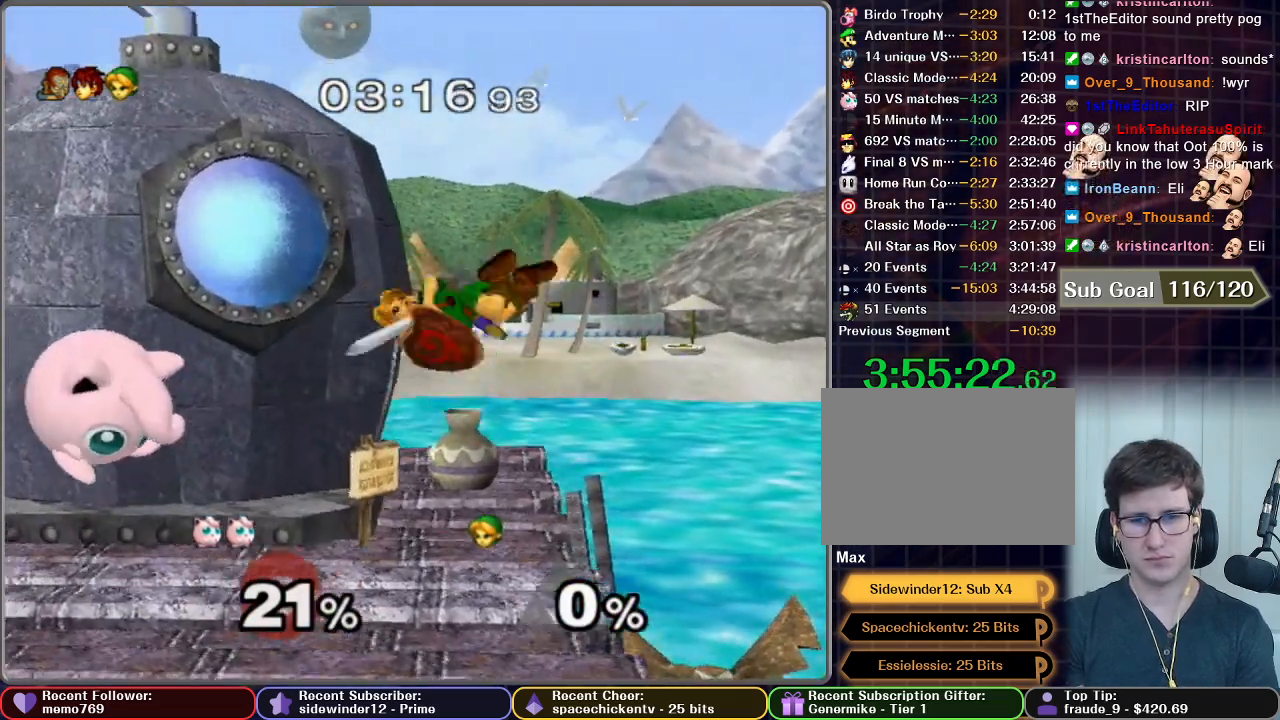
{"buttons": [], "left_stick": "center", "right_stick": "center", "button_events": []}